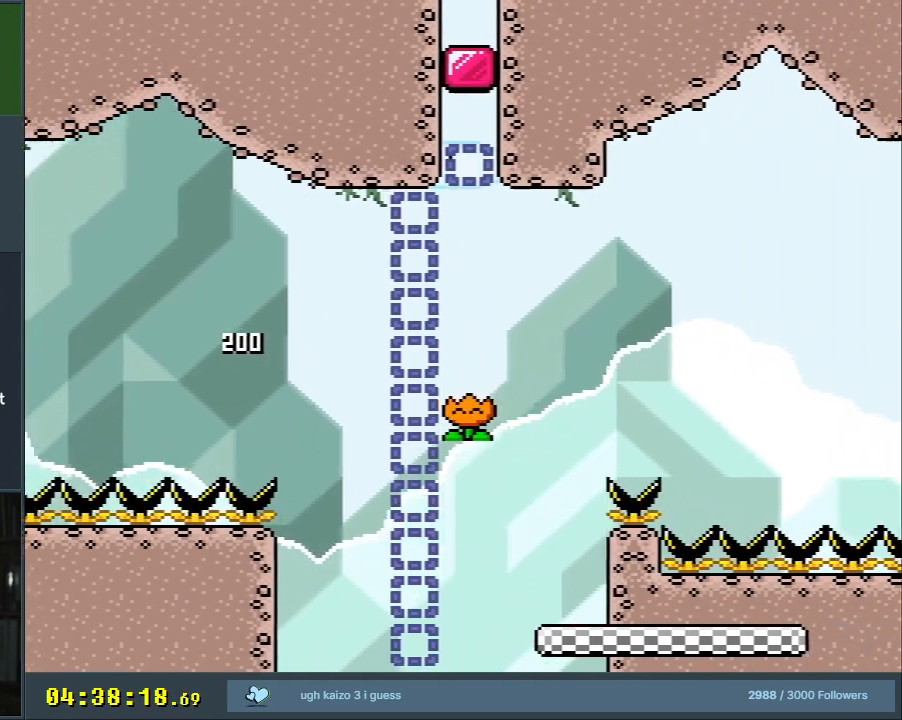
Gameplay with a controller (Nintendo layout); each line is a JSON object with the inputs held at the frame after it. "events" lists button and stick changes between this image and that frame as [ms after this image, input, new state], when the widget could be followed in between. Not read: L3 R3.
{"buttons": ["Y", "DPAD_RIGHT"], "events": [[117, "Y", "down"]]}
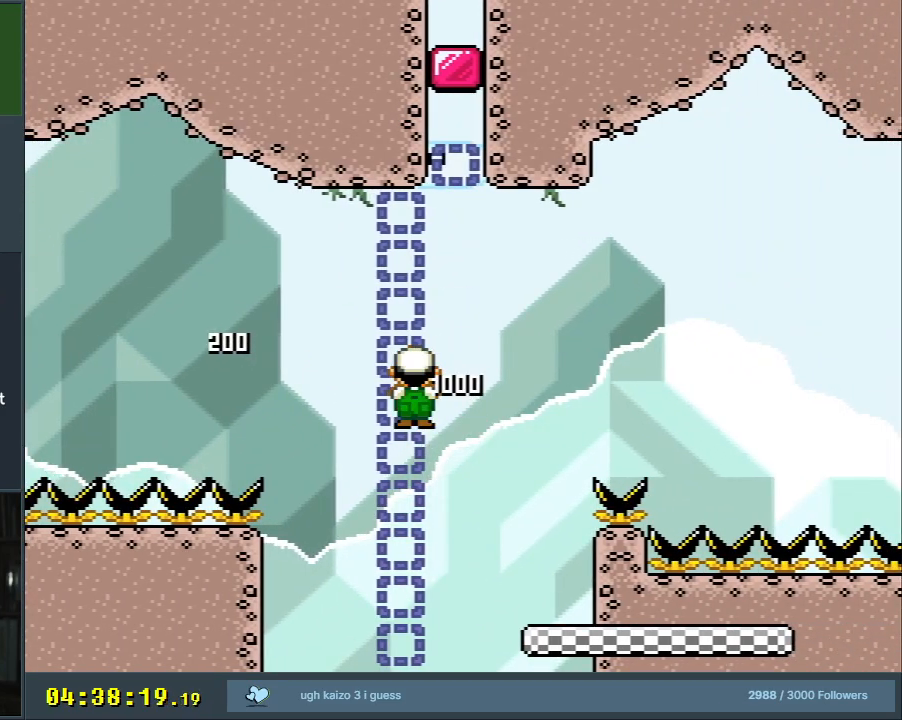
{"buttons": ["Y"], "events": [[450, "DPAD_RIGHT", "up"]]}
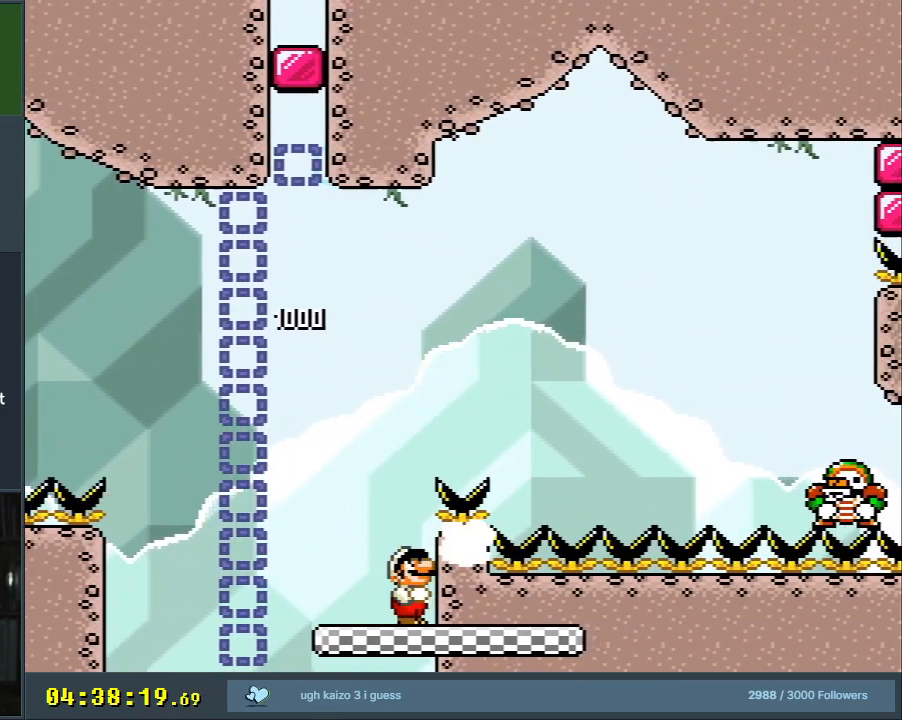
{"buttons": ["B", "Y", "DPAD_RIGHT"], "events": [[17, "DPAD_LEFT", "down"], [167, "DPAD_LEFT", "up"], [217, "DPAD_RIGHT", "down"], [233, "B", "down"]]}
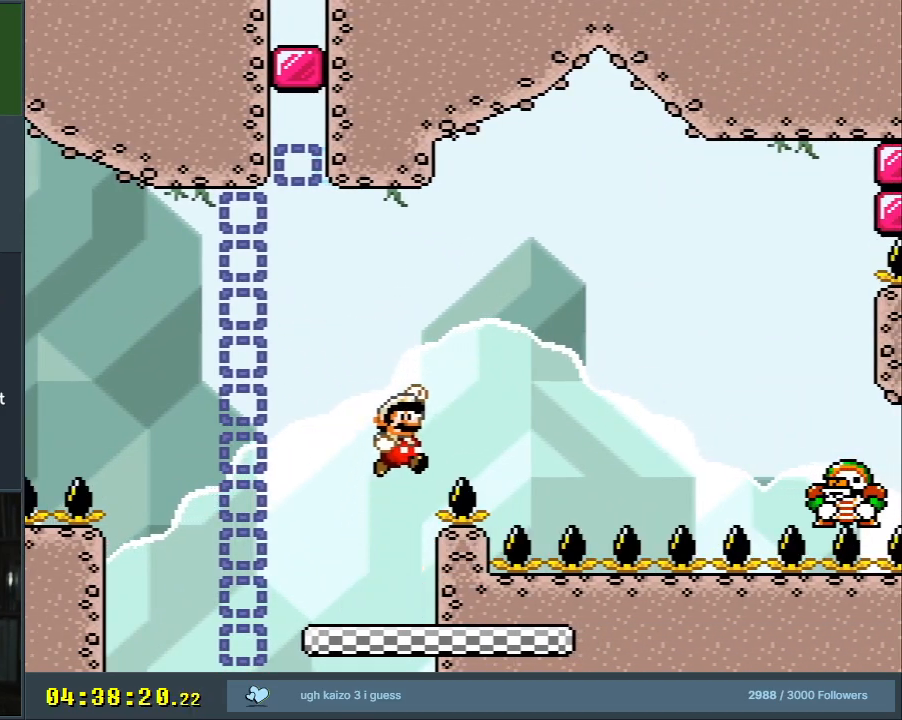
{"buttons": ["Y", "DPAD_RIGHT"], "events": [[83, "X", "down"], [183, "X", "up"], [267, "B", "up"], [267, "X", "down"], [383, "X", "up"]]}
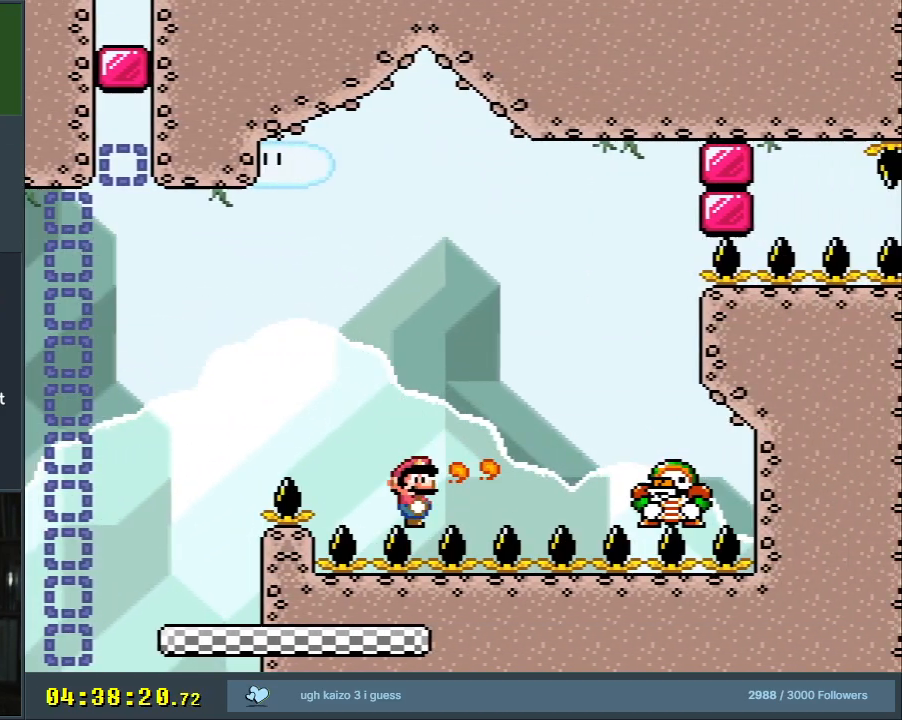
{"buttons": ["Y", "DPAD_RIGHT"], "events": []}
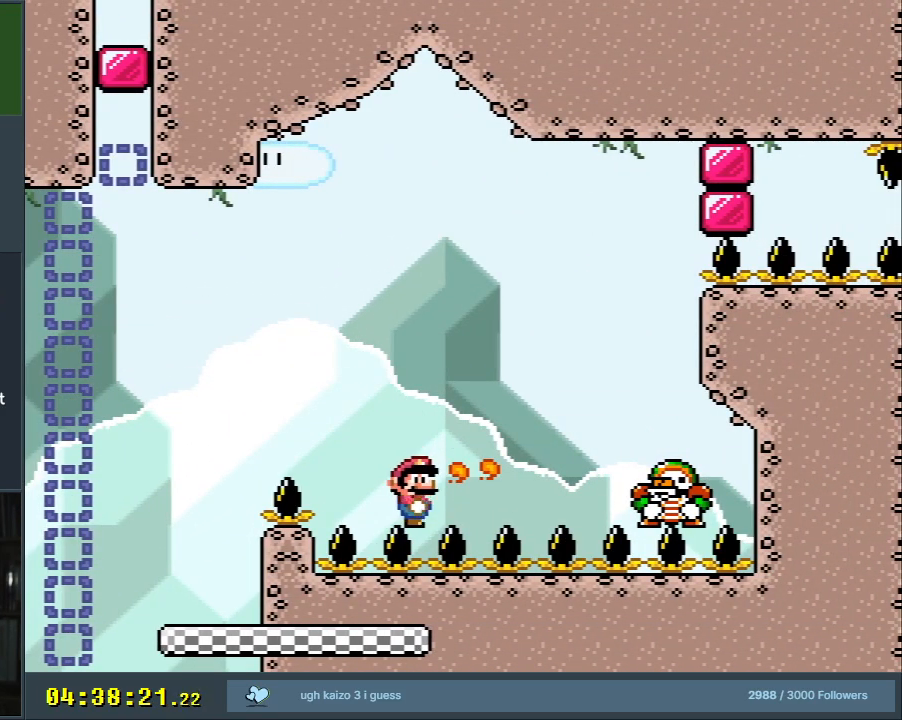
{"buttons": ["Y", "DPAD_RIGHT"], "events": [[350, "B", "down"], [450, "B", "up"]]}
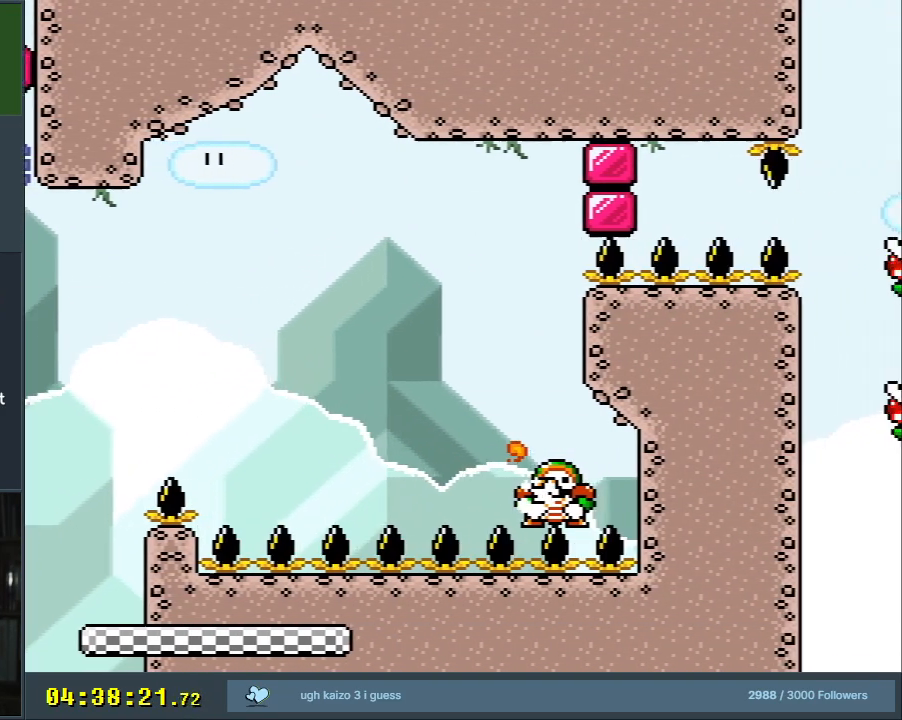
{"buttons": ["B", "Y"], "events": [[67, "DPAD_RIGHT", "up"], [200, "DPAD_LEFT", "down"], [267, "B", "down"], [417, "DPAD_LEFT", "up"]]}
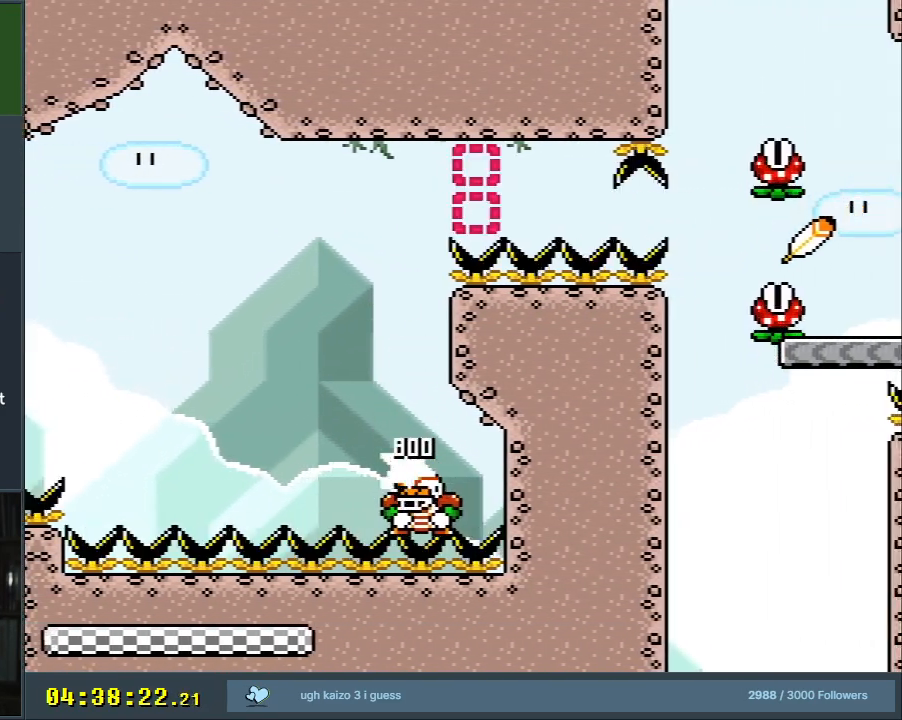
{"buttons": ["B", "Y", "DPAD_RIGHT"], "events": [[17, "DPAD_RIGHT", "down"]]}
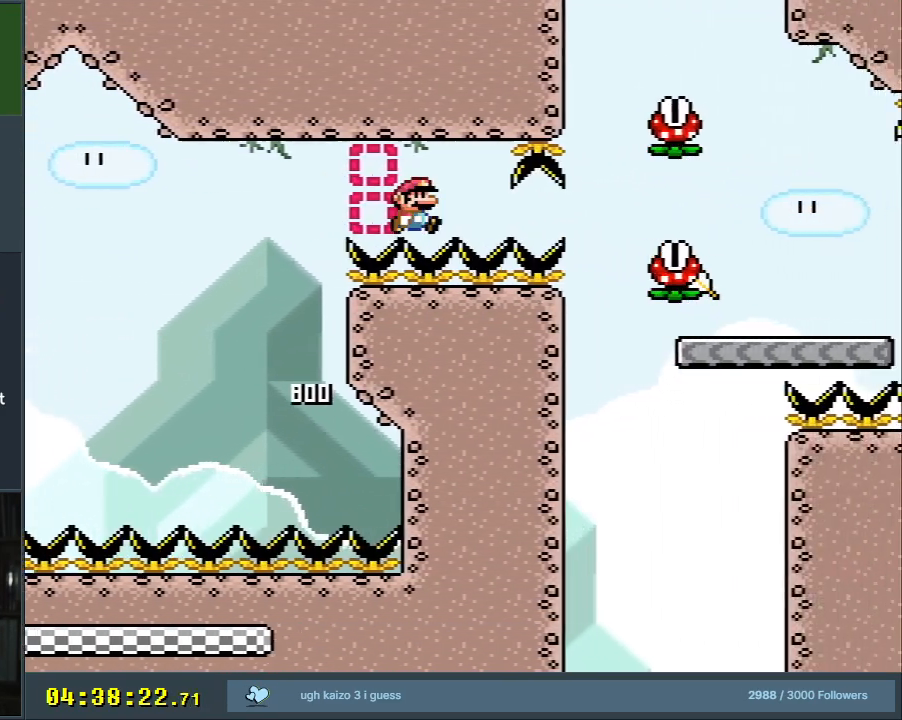
{"buttons": ["B", "Y"], "events": [[450, "DPAD_RIGHT", "up"]]}
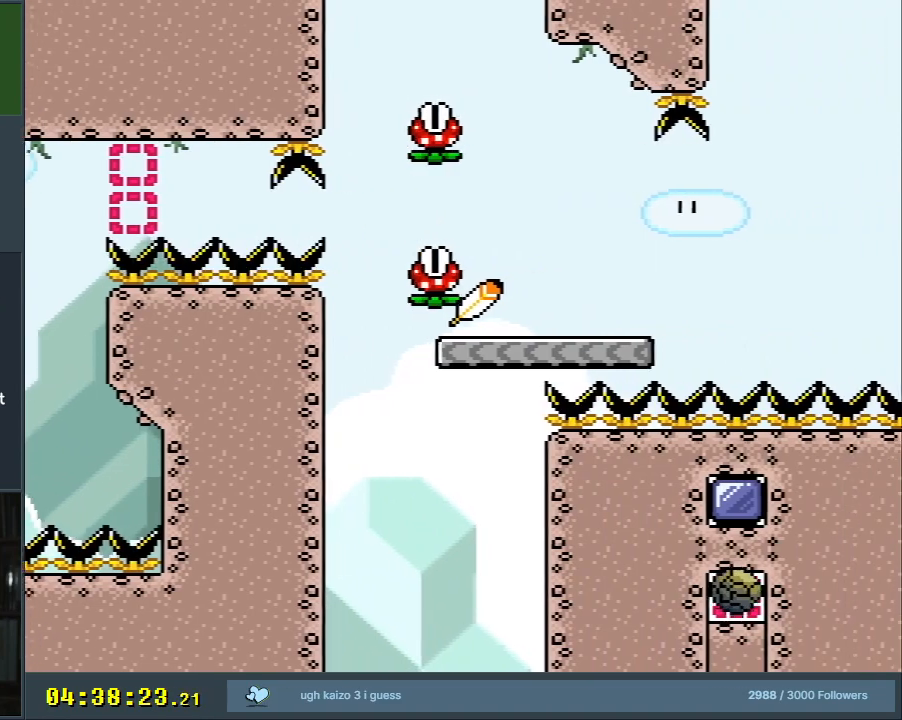
{"buttons": [], "events": [[167, "Y", "up"], [183, "B", "up"]]}
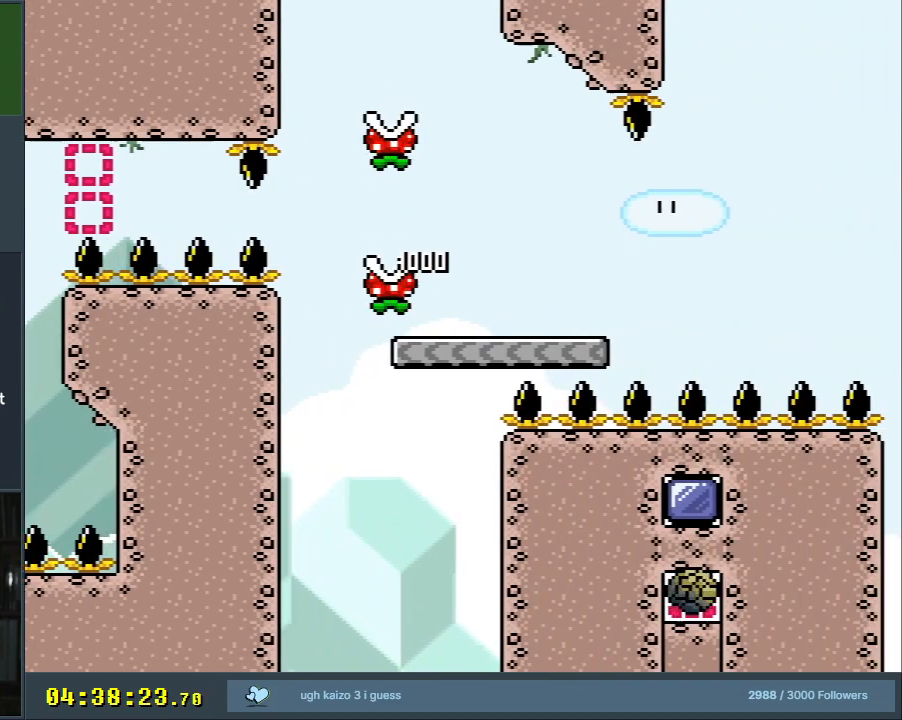
{"buttons": ["A", "X", "DPAD_RIGHT"], "events": [[83, "DPAD_LEFT", "down"], [83, "X", "down"], [200, "A", "down"], [350, "DPAD_LEFT", "up"], [367, "DPAD_UP", "down"], [383, "DPAD_RIGHT", "down"], [383, "DPAD_UP", "up"]]}
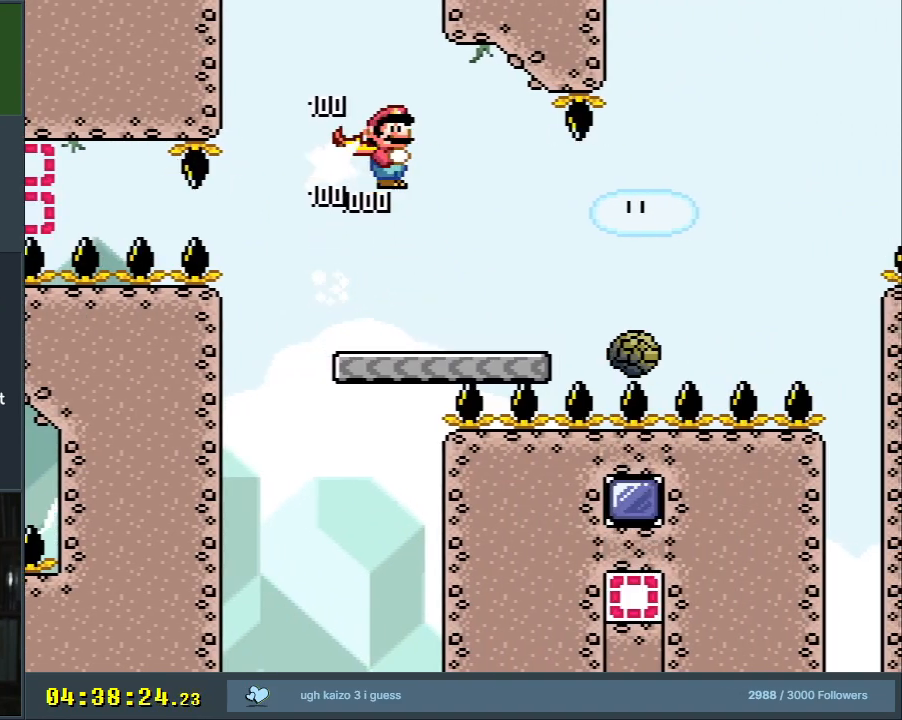
{"buttons": ["A", "X"], "events": [[67, "DPAD_RIGHT", "up"], [317, "DPAD_RIGHT", "down"], [433, "DPAD_RIGHT", "up"]]}
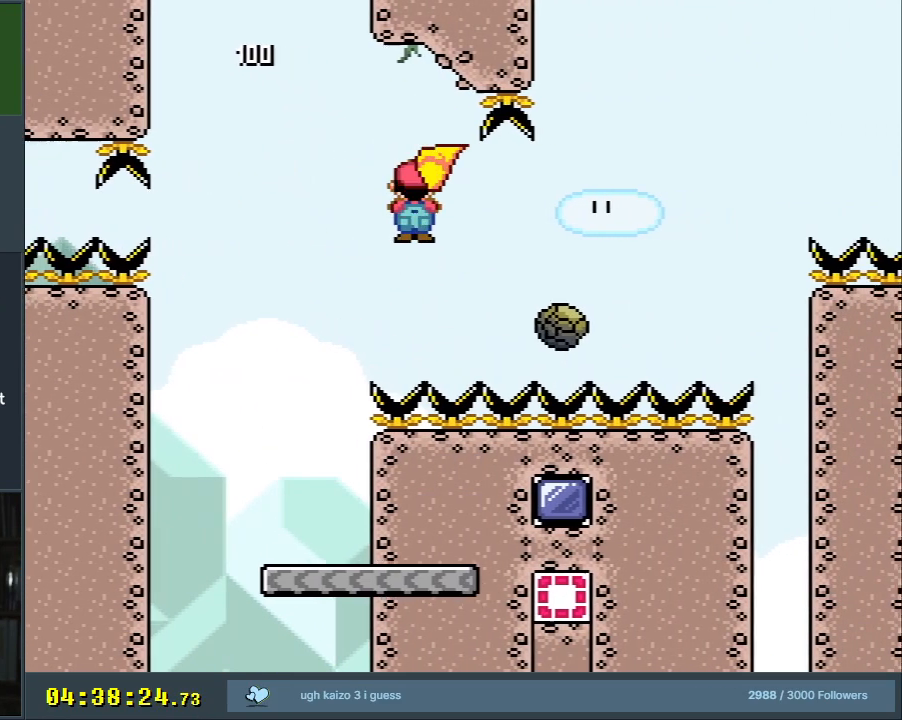
{"buttons": ["A", "X", "DPAD_RIGHT"], "events": [[467, "DPAD_UP", "down"], [483, "DPAD_RIGHT", "down"], [483, "DPAD_UP", "up"]]}
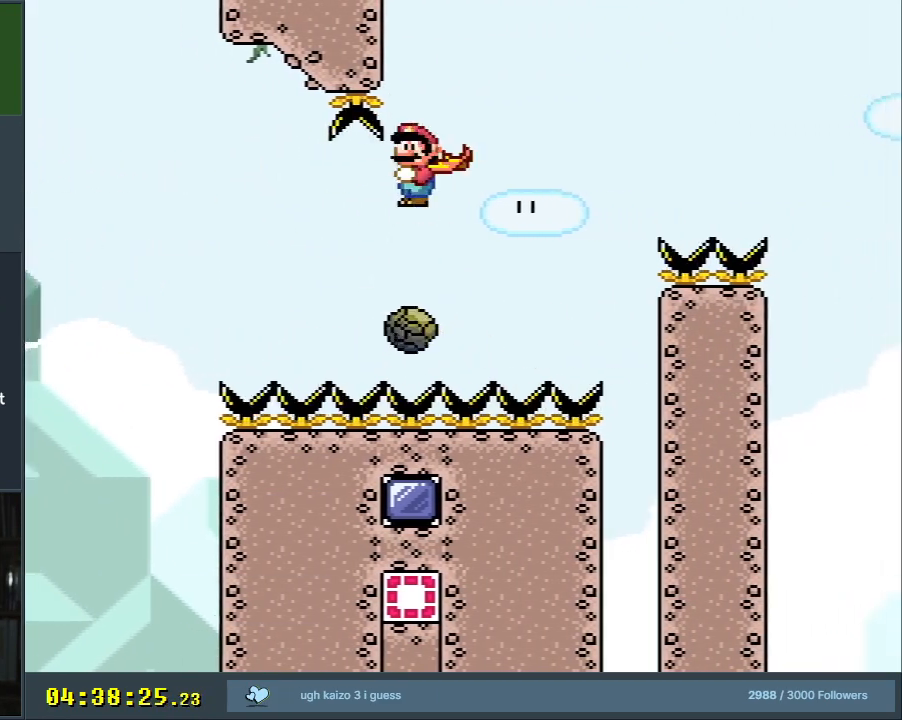
{"buttons": ["A", "X", "DPAD_RIGHT"], "events": []}
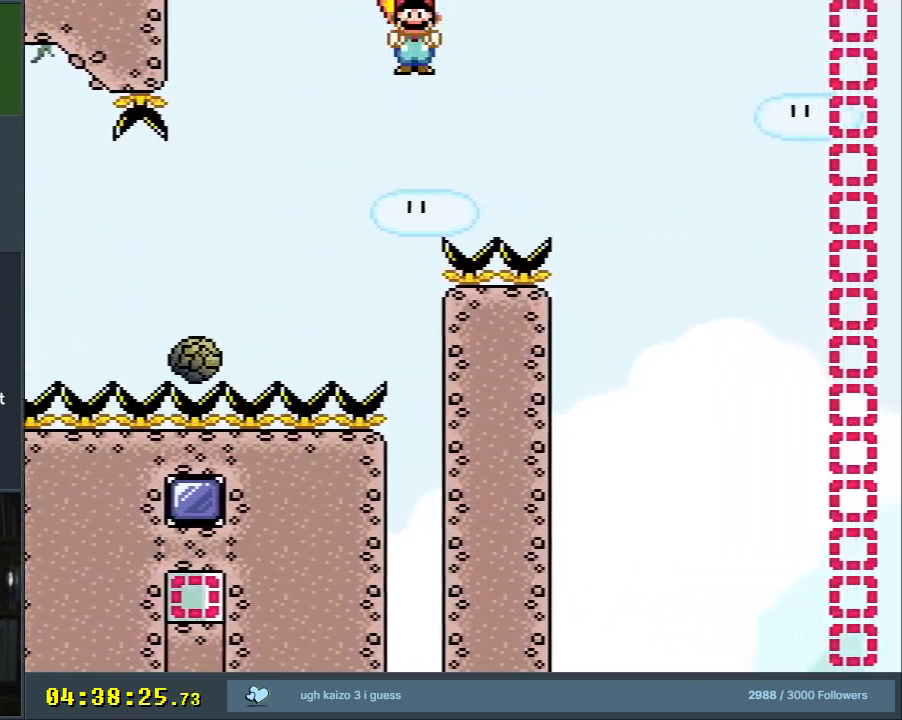
{"buttons": ["A", "X", "DPAD_RIGHT"], "events": []}
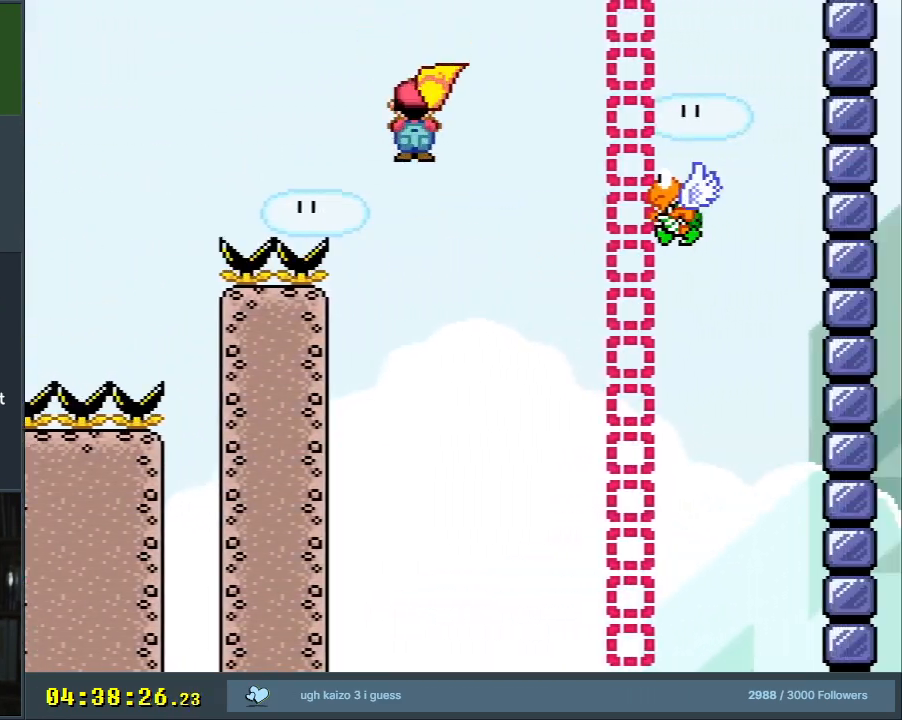
{"buttons": ["A", "X"], "events": [[467, "DPAD_RIGHT", "up"]]}
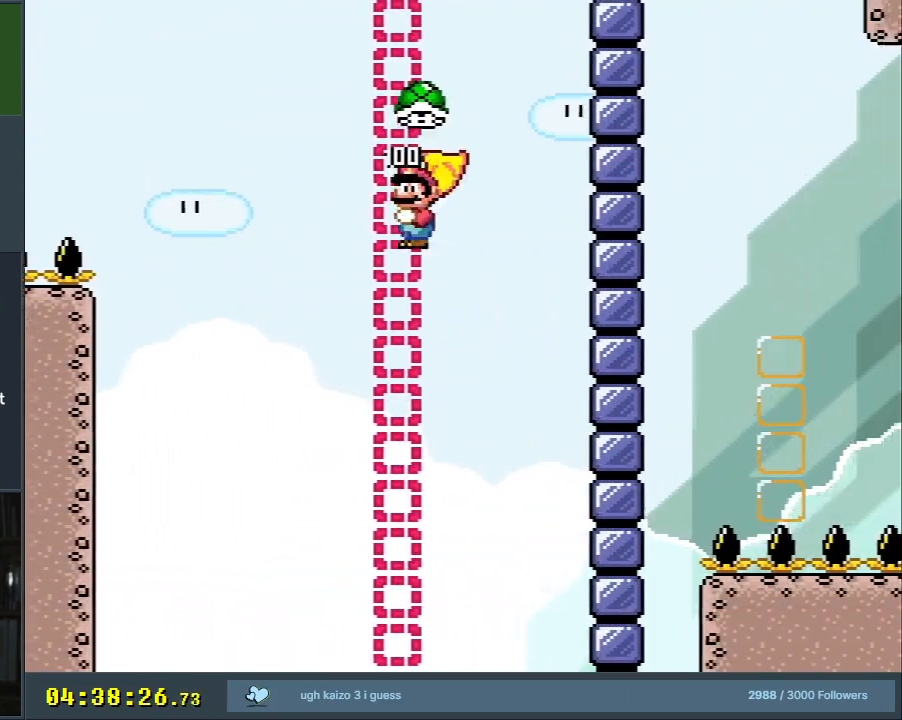
{"buttons": ["A", "X", "DPAD_LEFT"], "events": [[50, "DPAD_LEFT", "down"], [133, "DPAD_LEFT", "up"], [467, "DPAD_LEFT", "down"]]}
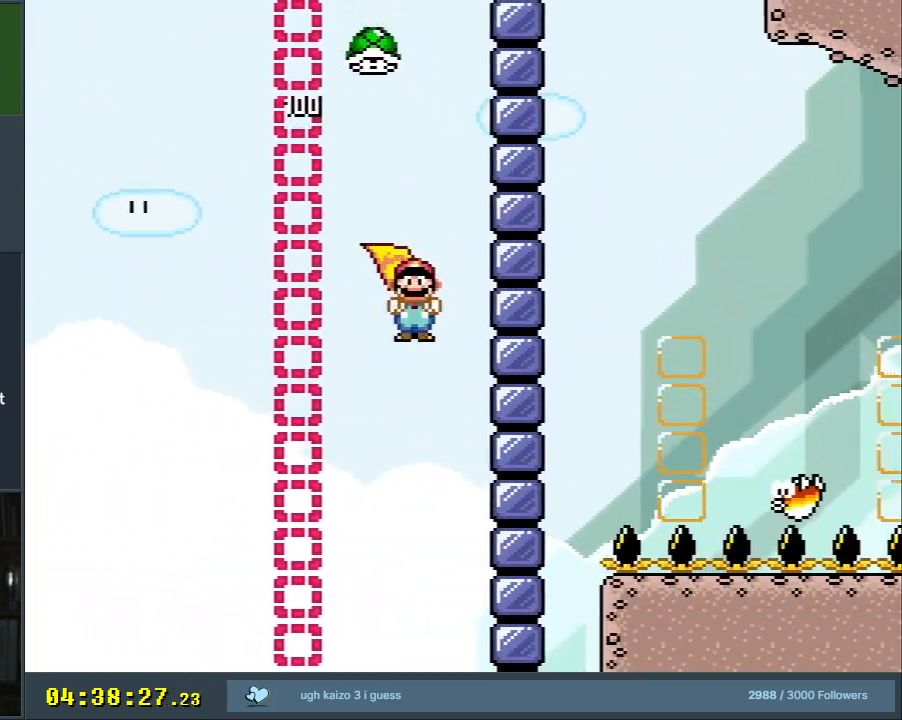
{"buttons": ["A", "X", "DPAD_RIGHT"], "events": [[67, "DPAD_LEFT", "up"], [167, "DPAD_RIGHT", "down"]]}
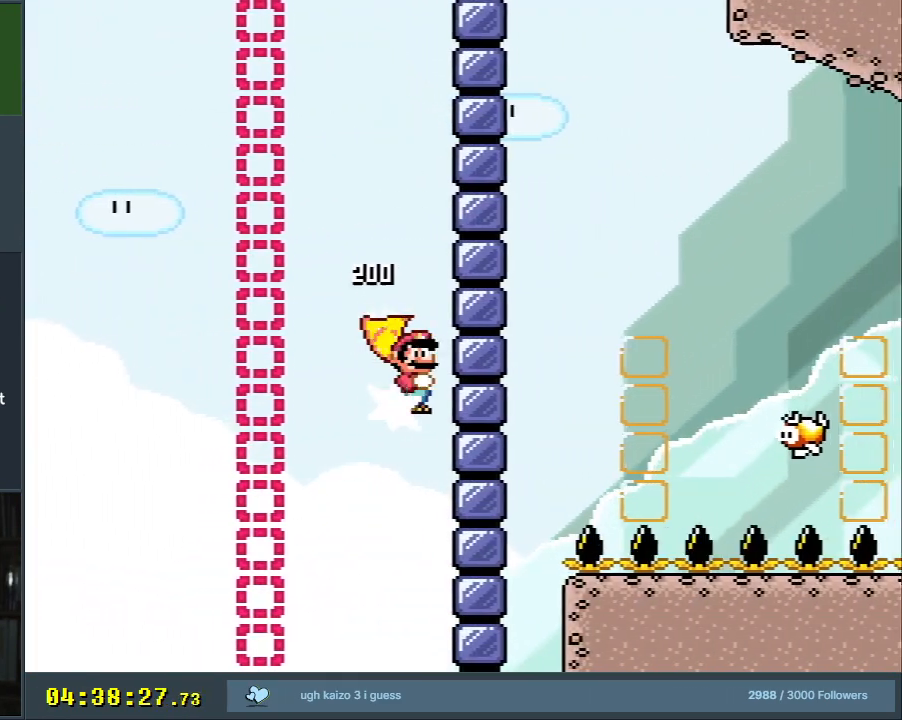
{"buttons": ["X"], "events": [[417, "DPAD_RIGHT", "up"], [467, "A", "up"]]}
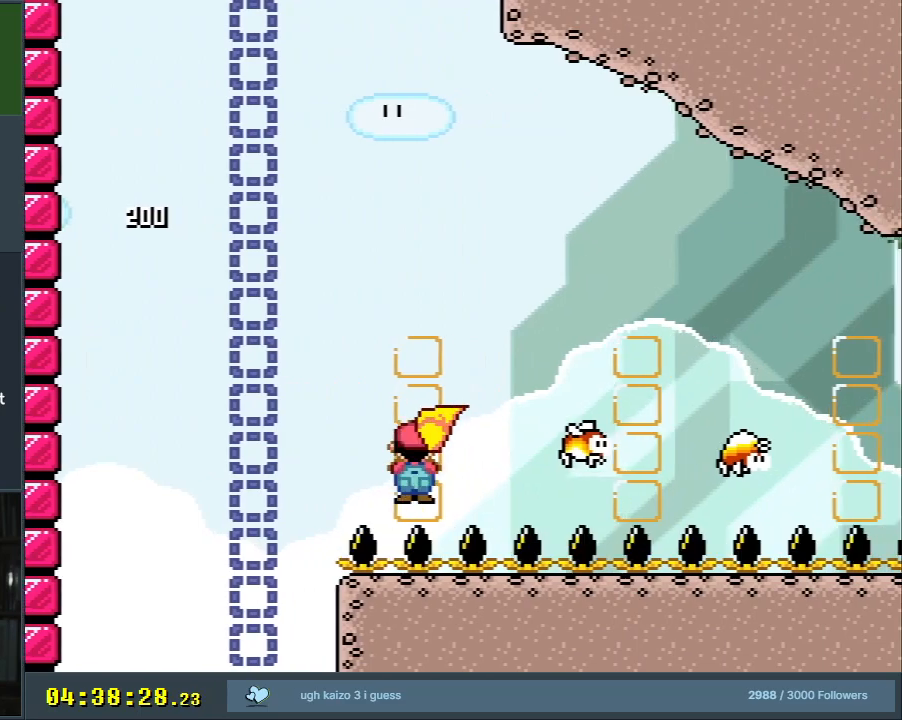
{"buttons": ["Y", "DPAD_RIGHT"], "events": [[17, "X", "up"], [17, "Y", "down"], [133, "DPAD_RIGHT", "down"]]}
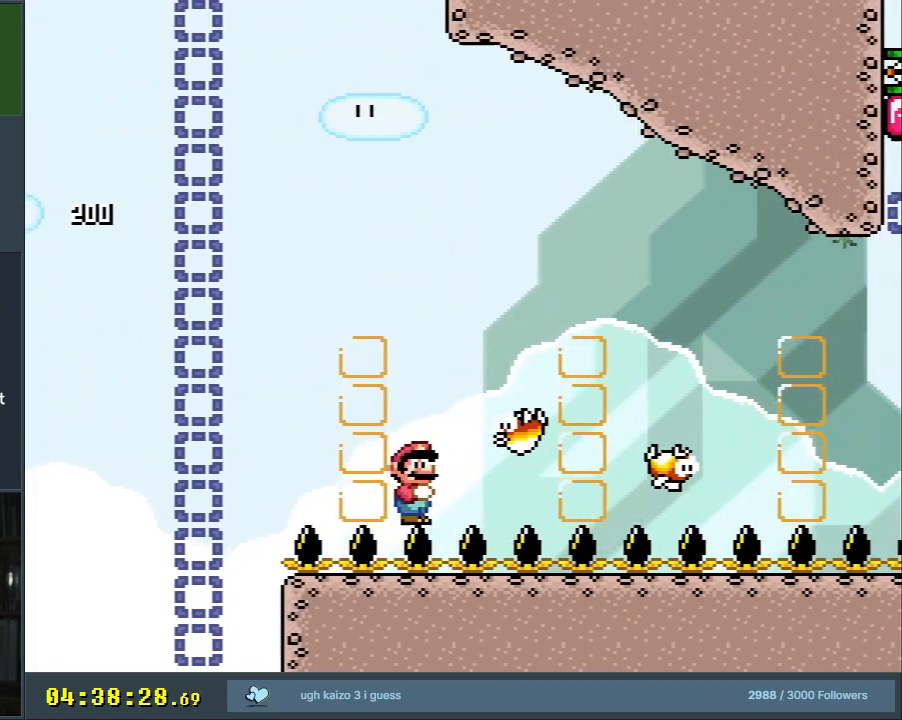
{"buttons": ["Y"], "events": [[17, "DPAD_RIGHT", "up"], [100, "DPAD_RIGHT", "down"], [450, "DPAD_RIGHT", "up"]]}
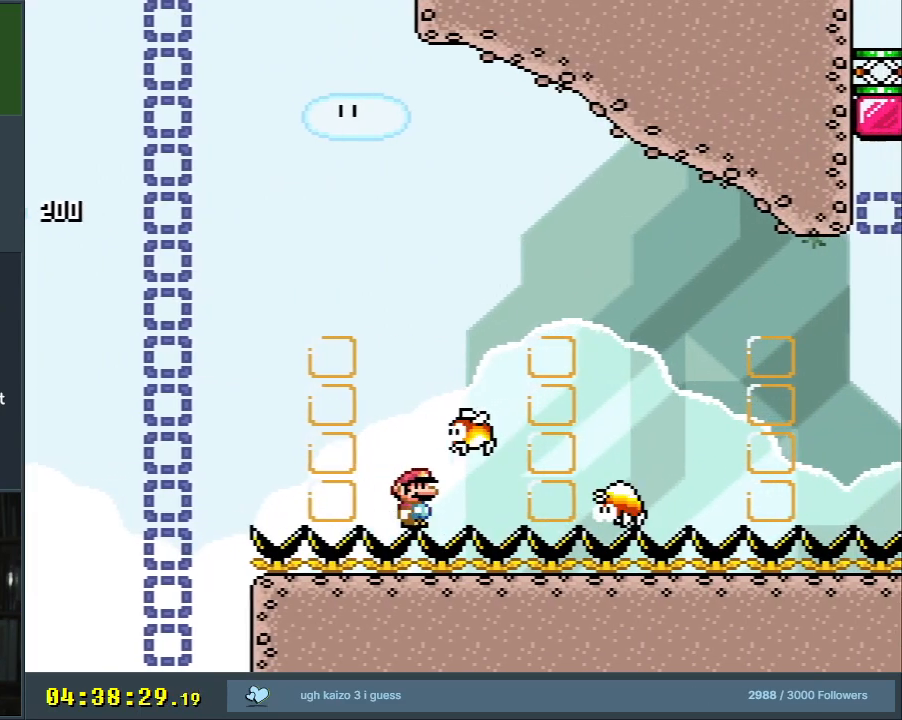
{"buttons": ["Y", "DPAD_RIGHT"], "events": [[50, "DPAD_LEFT", "down"], [150, "DPAD_LEFT", "up"], [167, "DPAD_RIGHT", "down"]]}
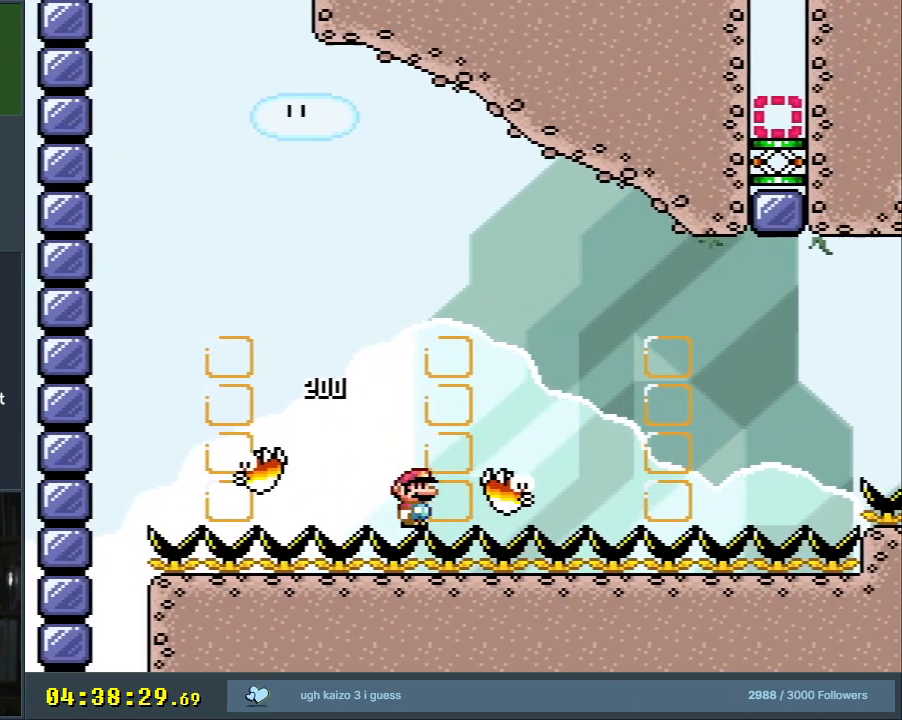
{"buttons": ["Y"], "events": [[167, "DPAD_RIGHT", "up"]]}
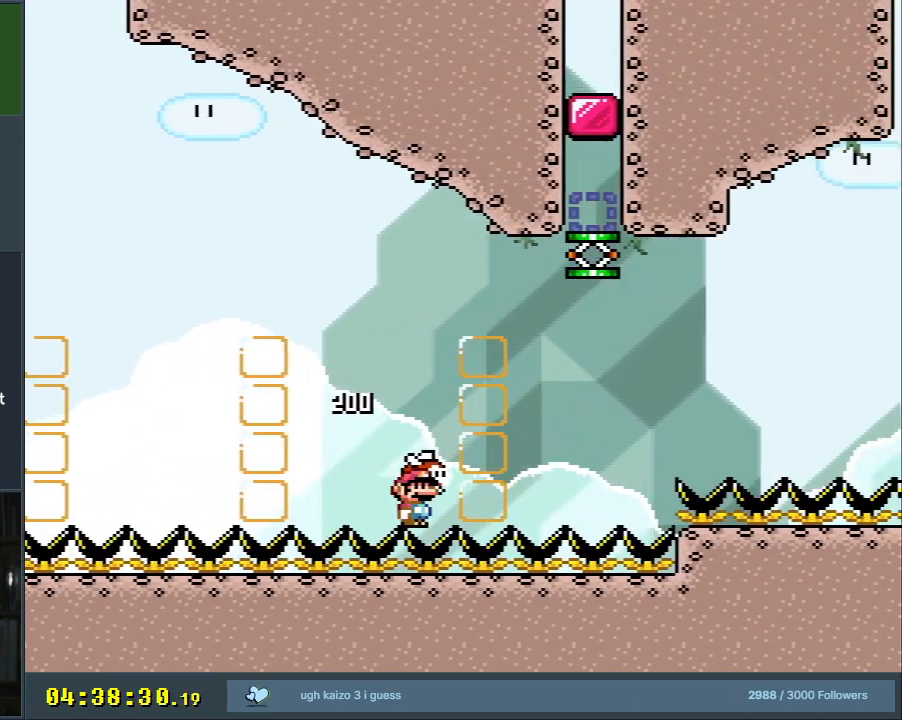
{"buttons": ["Y", "DPAD_RIGHT"], "events": [[17, "DPAD_RIGHT", "down"], [283, "DPAD_RIGHT", "up"], [400, "DPAD_RIGHT", "down"]]}
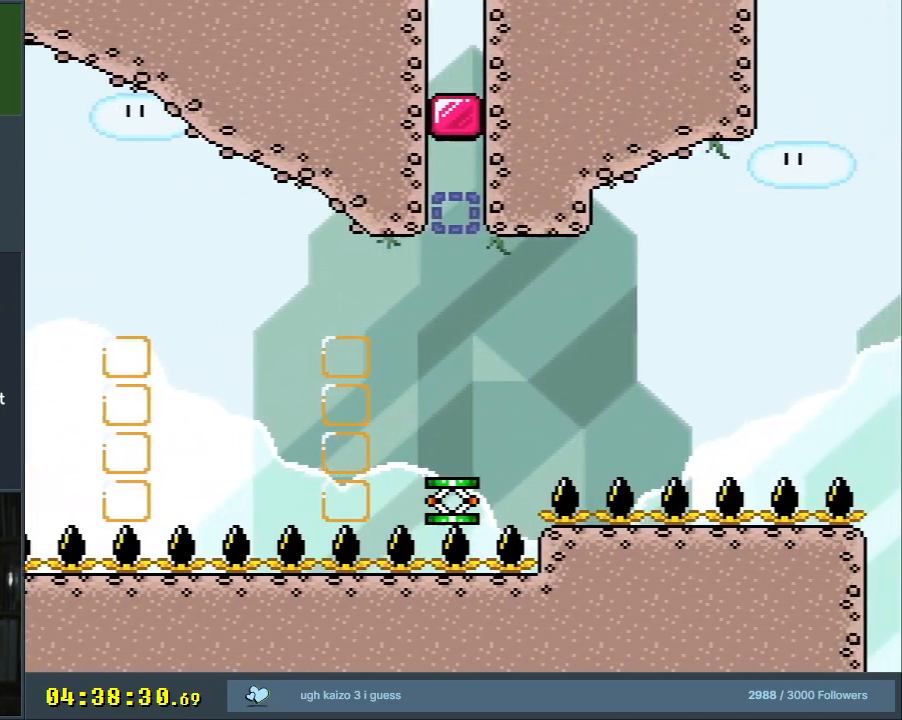
{"buttons": ["B", "Y"], "events": [[200, "B", "down"], [267, "DPAD_RIGHT", "up"], [350, "Y", "up"], [500, "Y", "down"]]}
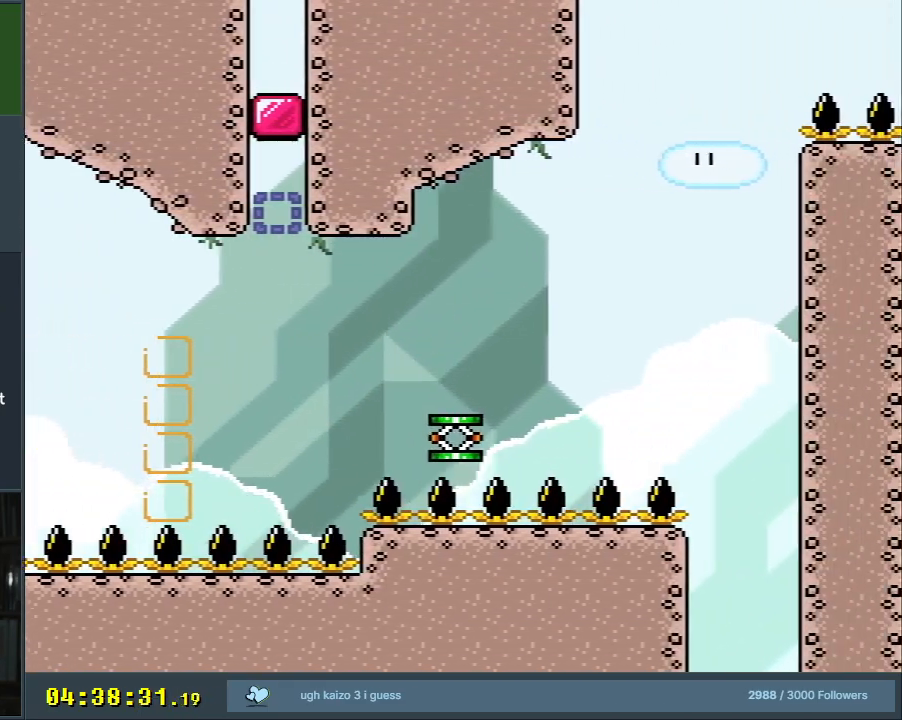
{"buttons": ["B", "Y", "DPAD_RIGHT"], "events": [[233, "DPAD_LEFT", "down"], [383, "DPAD_LEFT", "up"], [450, "DPAD_RIGHT", "down"]]}
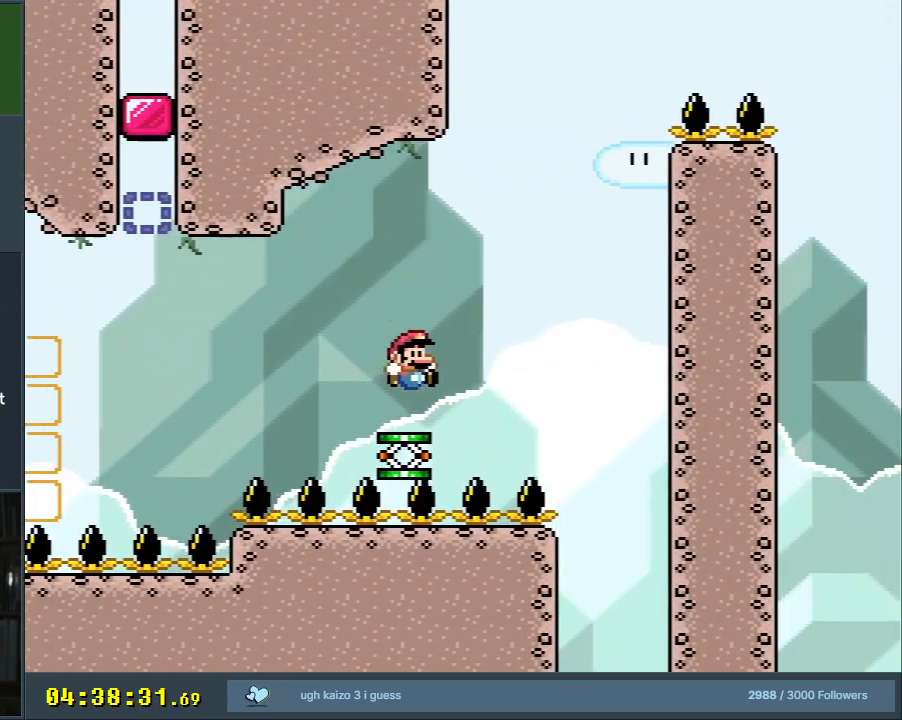
{"buttons": ["Y"], "events": [[67, "B", "up"], [83, "DPAD_RIGHT", "up"]]}
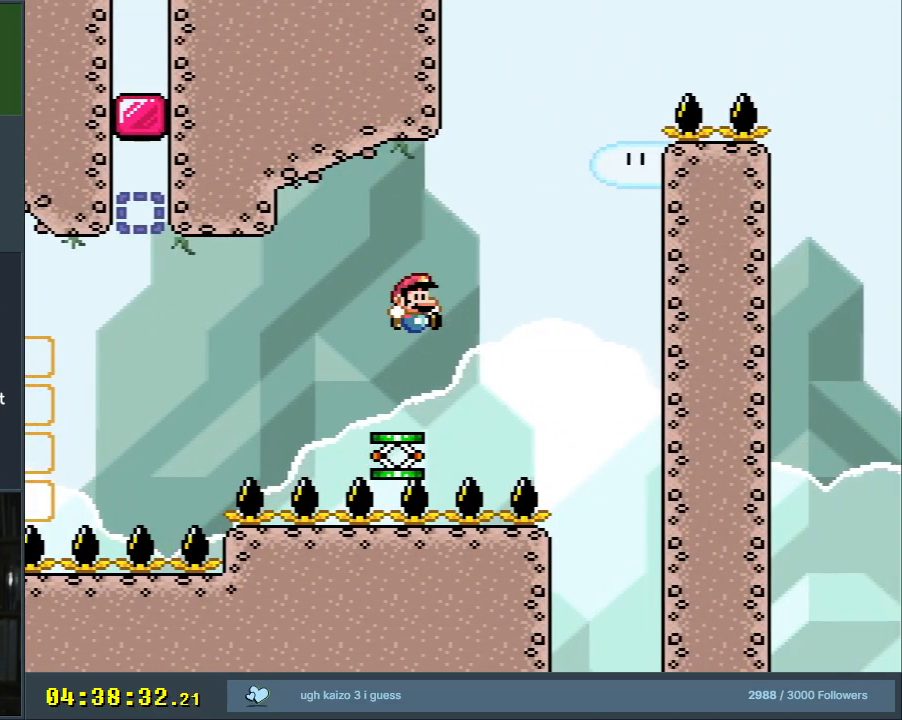
{"buttons": ["B", "Y", "DPAD_RIGHT"], "events": [[33, "DPAD_RIGHT", "down"], [100, "DPAD_RIGHT", "up"], [300, "DPAD_RIGHT", "down"], [383, "B", "down"]]}
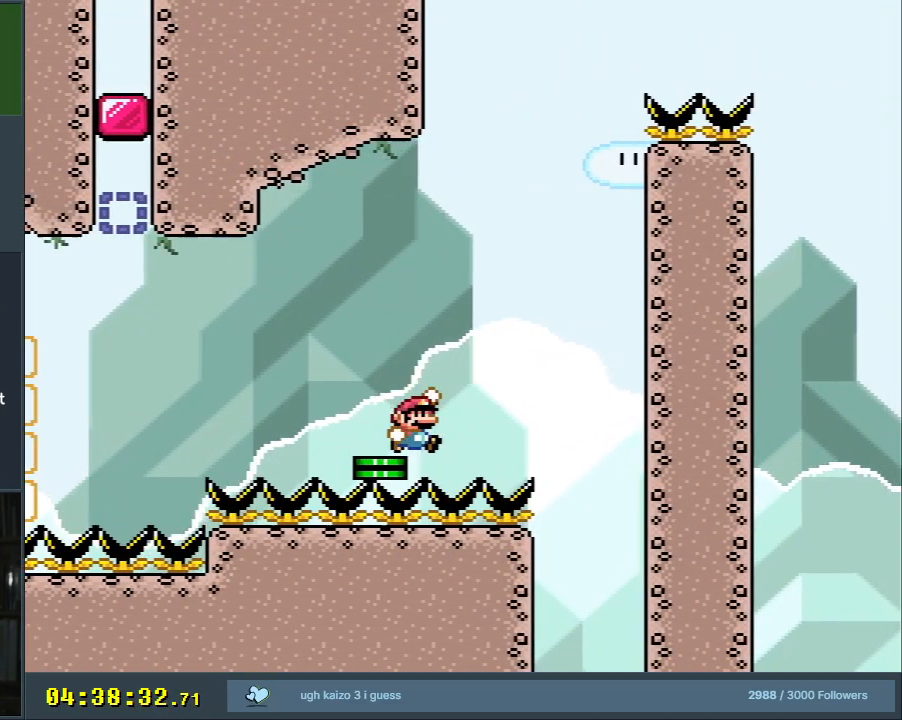
{"buttons": ["B", "Y", "DPAD_RIGHT"], "events": []}
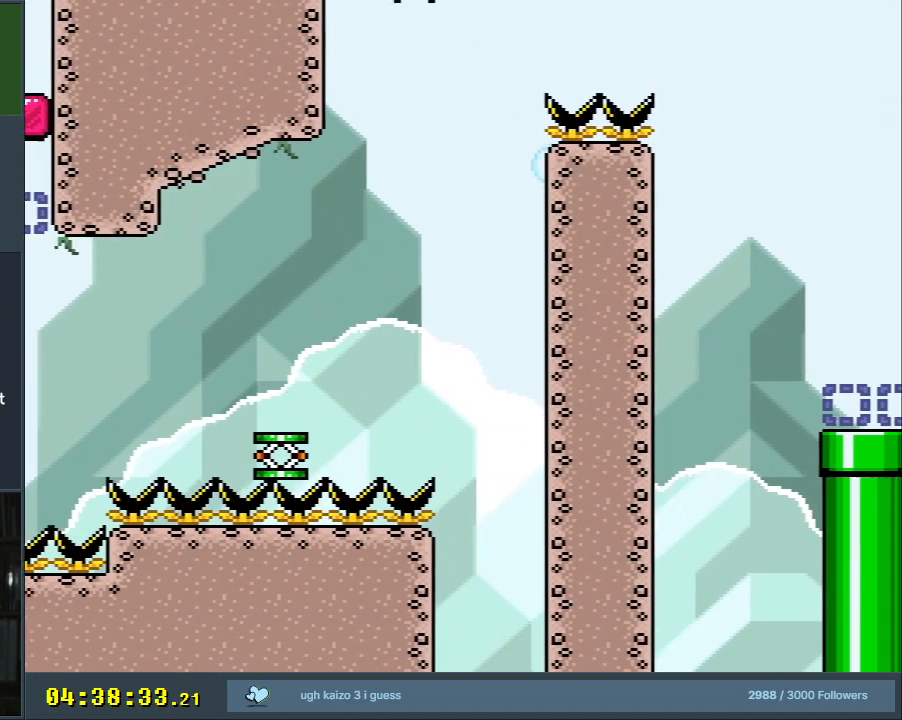
{"buttons": ["B", "Y", "DPAD_RIGHT"], "events": []}